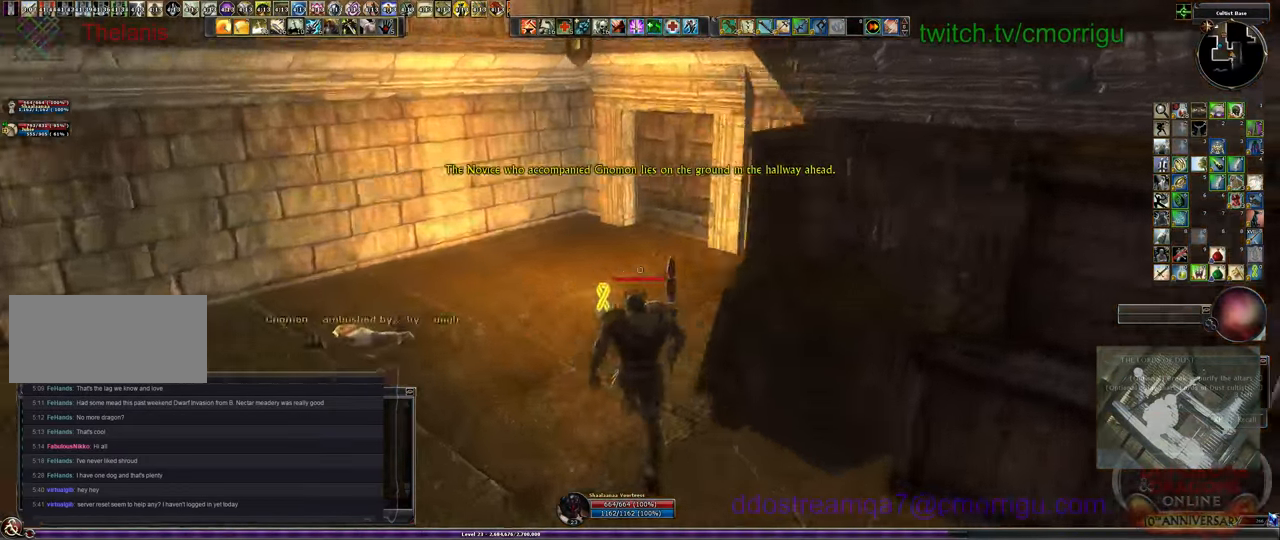
Gameplay with keyboard; each line is a JSON object with the keys held at the frame after it. "events" lists presses ("down") and releases ("up") of ".", "/", "0", "1", "2", "3", "4", "5", "6", "7", "8", "9", "a", "b", "backslash", "backspace", "c", "caps_lock", "comma", "ctrl_l", "ctrl_r", "d", "e", "equals", "escape", "f", "f1", "f10", "f11", "f12", "f2", "f3", "f4", "f5", "f6", "f7", "f8", "f9", "g", "h", "i", "j", "k", "l", "lbracket", "m", "minus", "n", "o", "p", "q", "quote", "r", "rbracket", "return", "s", "semicolon", "shift_l", "shift_r", "space", "t", "tab", "tilde", "u", "v", "w", "x", "y" and "z" between this image and that frame as [ms after this image, input, new state], when the widget could be followed in between. No other keys are recorded. Mouse input is not recorded.
{"keys": [], "events": [[133, "a", "up"], [233, "w", "up"]]}
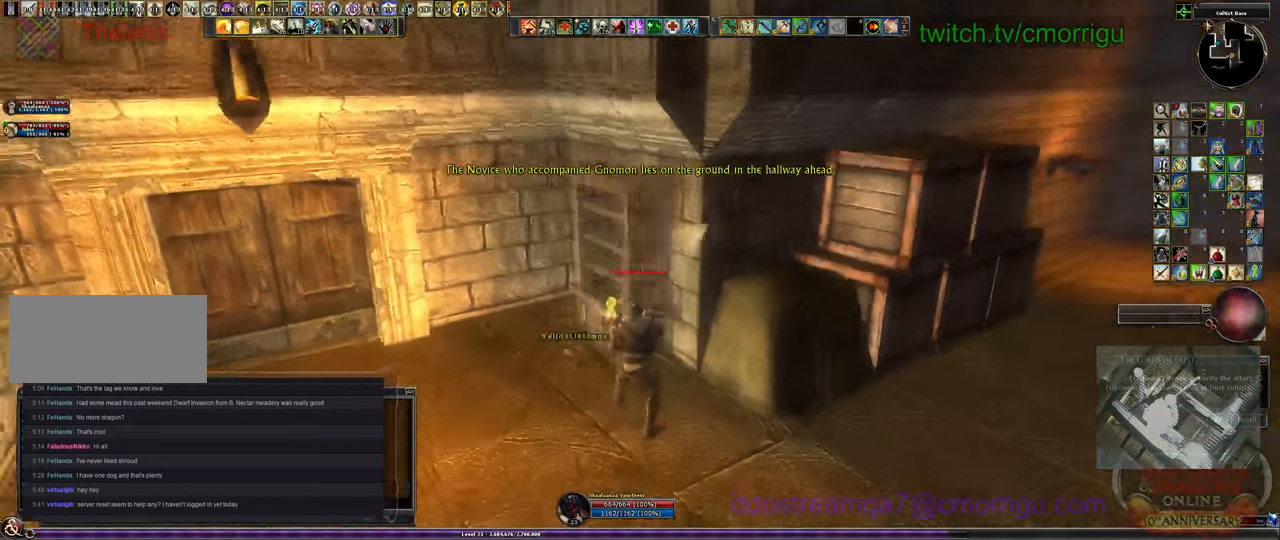
{"keys": [], "events": []}
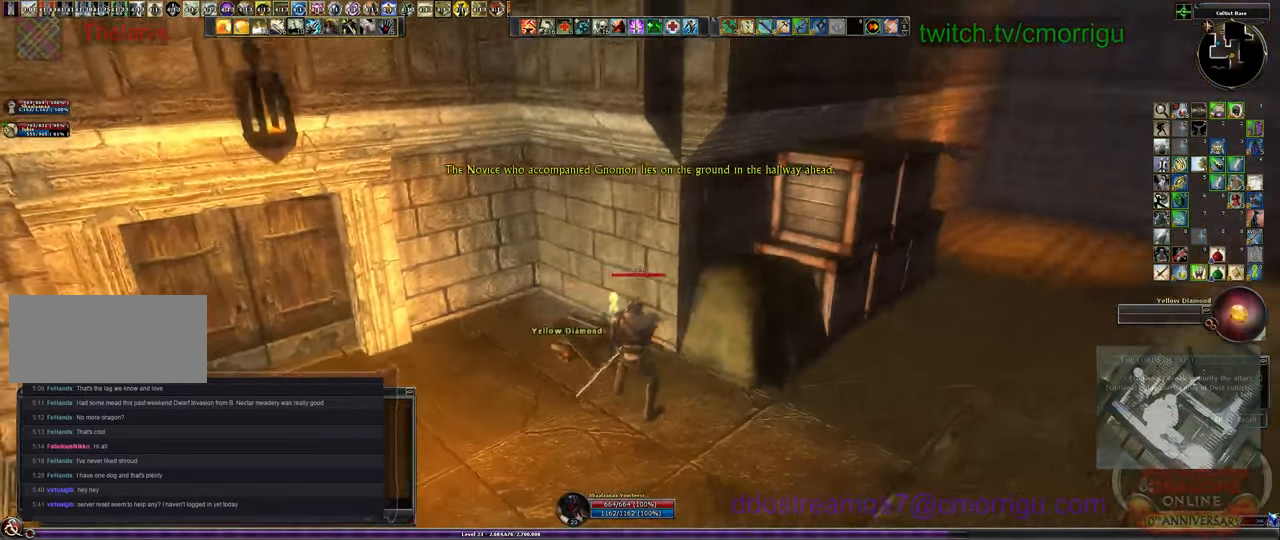
{"keys": ["e"], "events": [[400, "e", "down"]]}
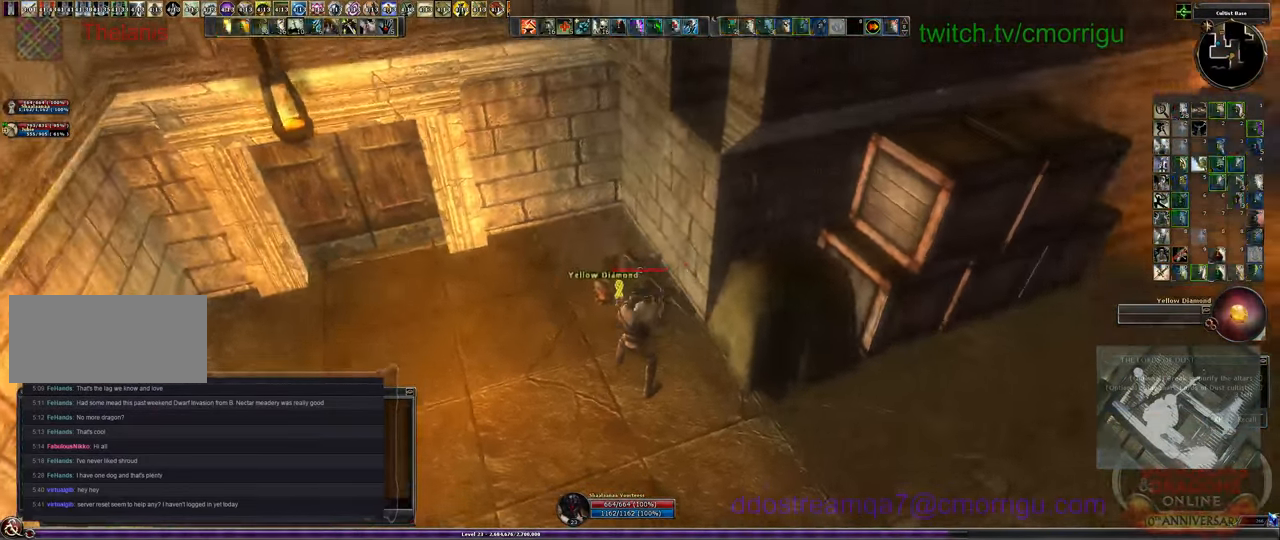
{"keys": []}
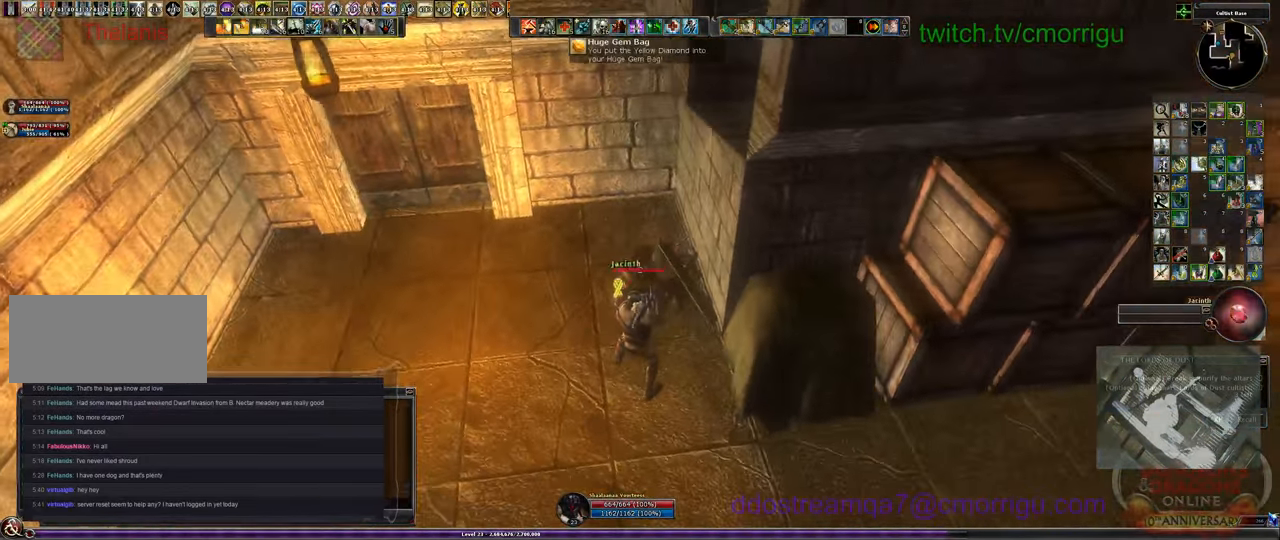
{"keys": [], "events": []}
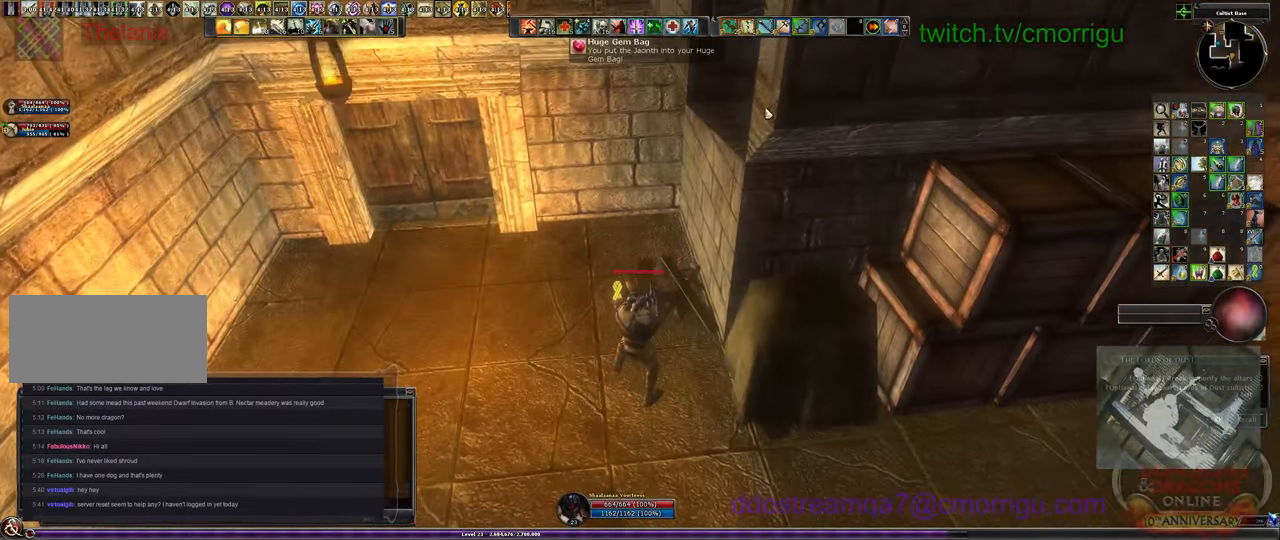
{"keys": [], "events": []}
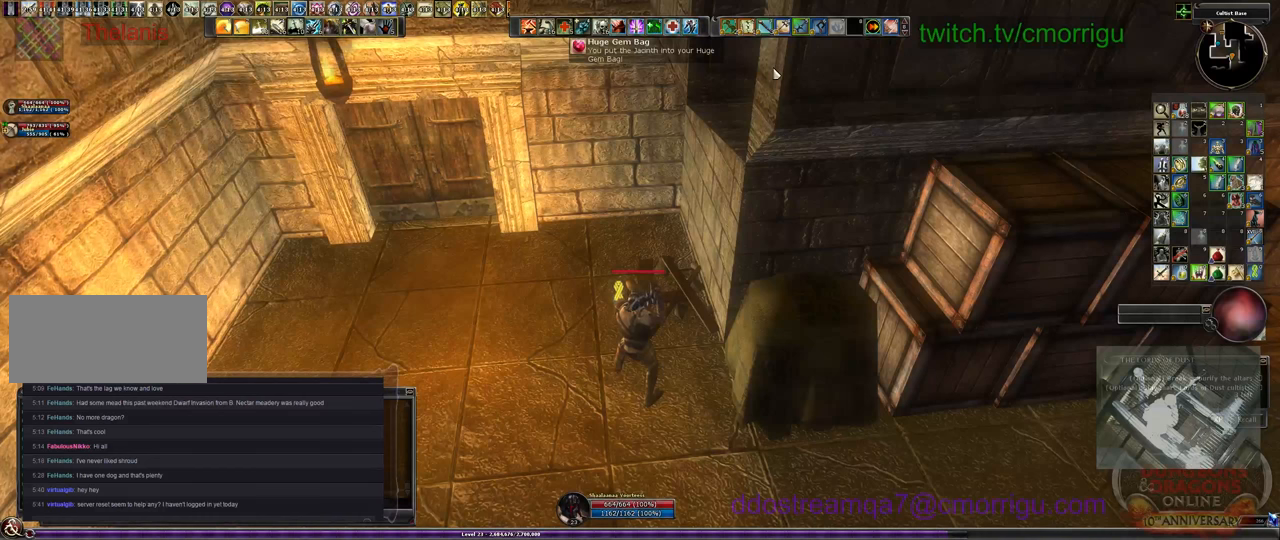
{"keys": [], "events": []}
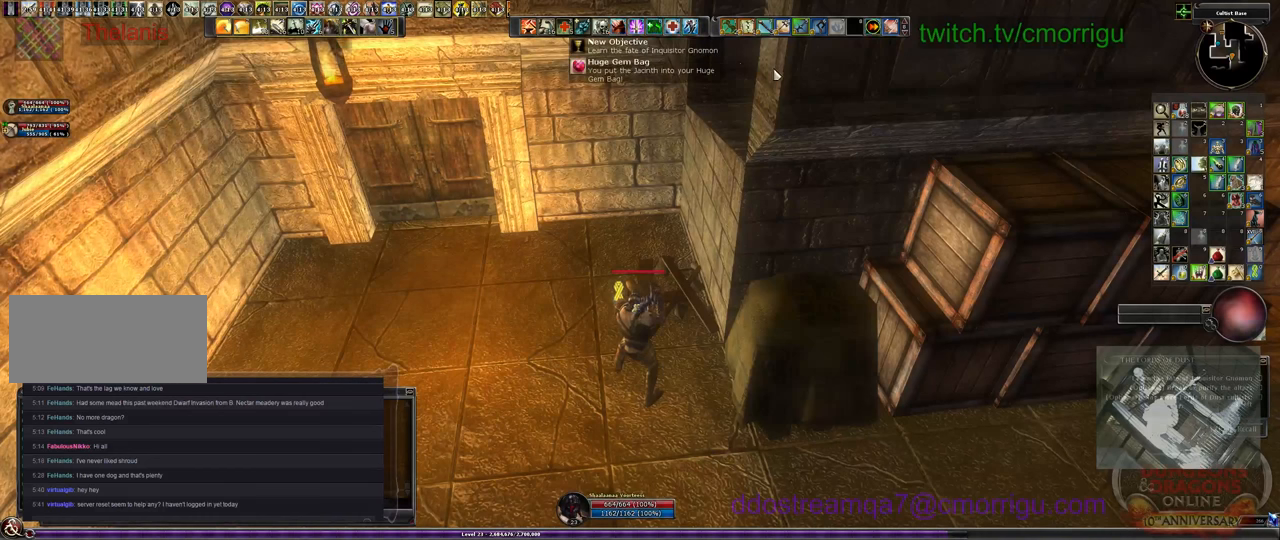
{"keys": [], "events": []}
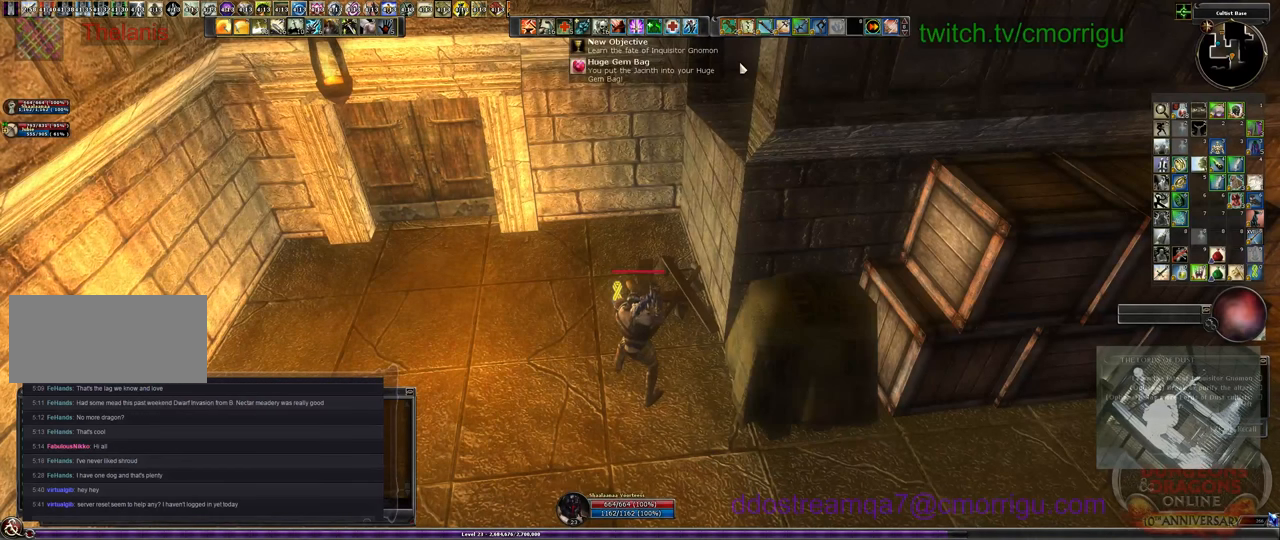
{"keys": [], "events": []}
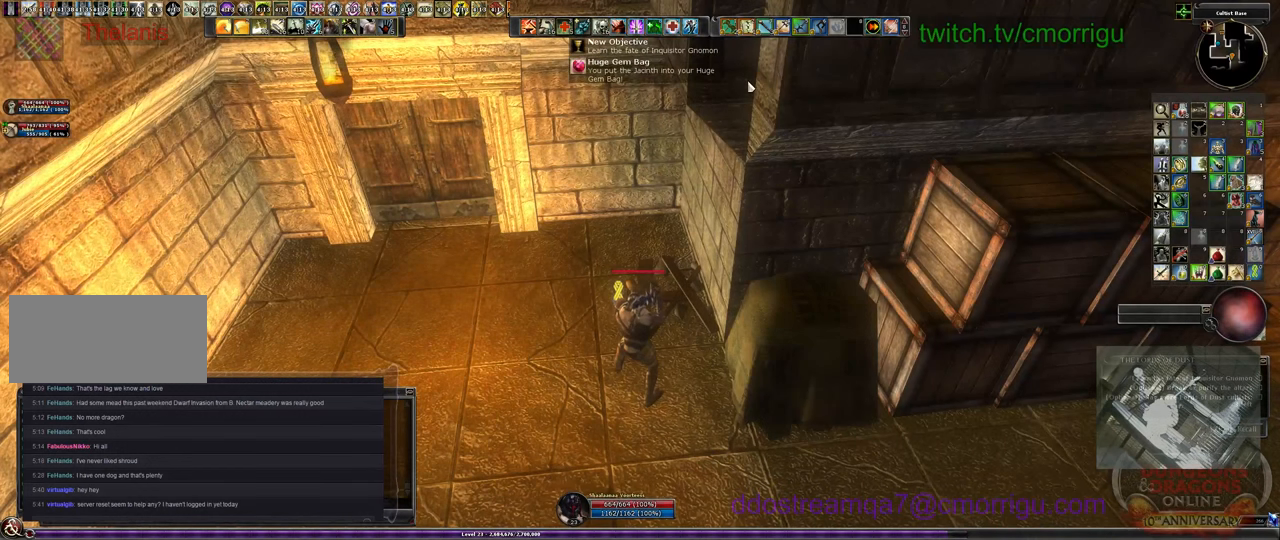
{"keys": [], "events": []}
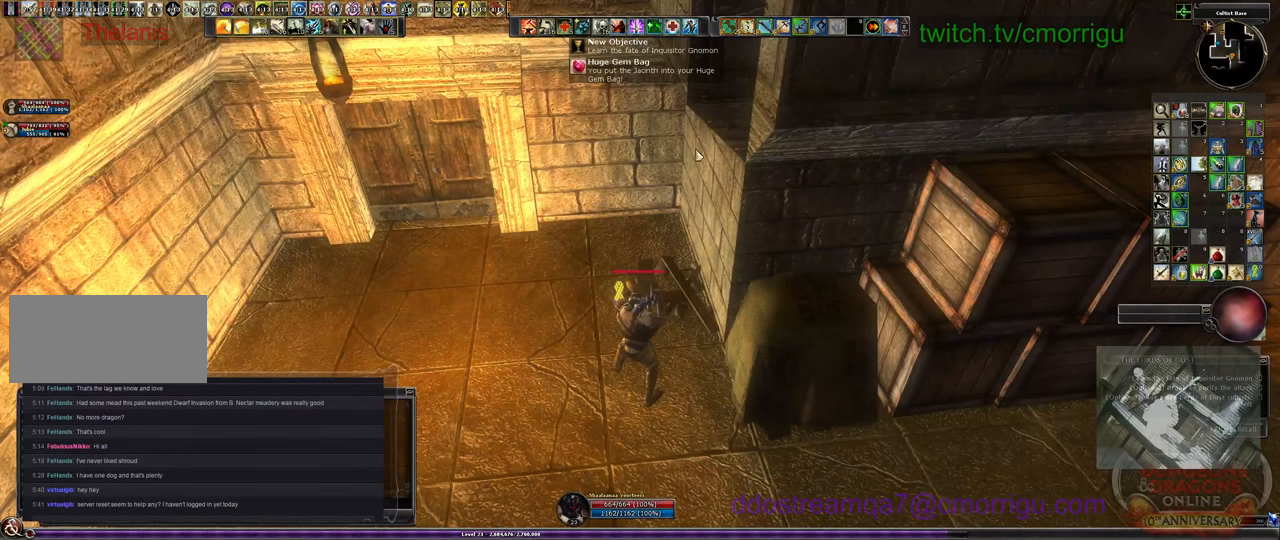
{"keys": ["d"], "events": [[167, "d", "down"]]}
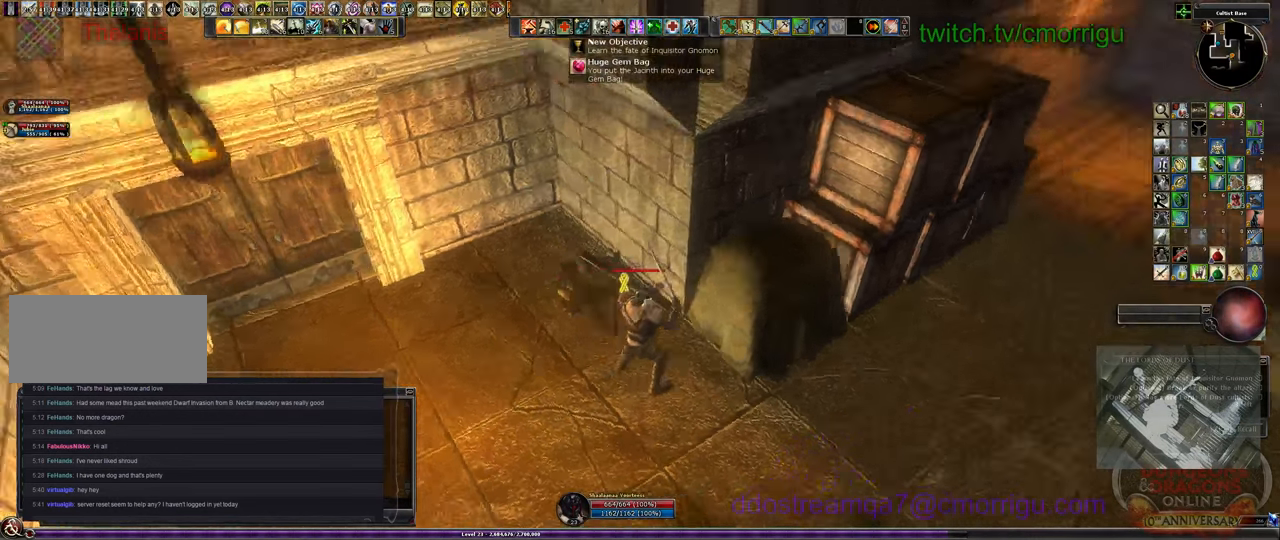
{"keys": ["w"], "events": [[100, "w", "down"], [334, "d", "up"]]}
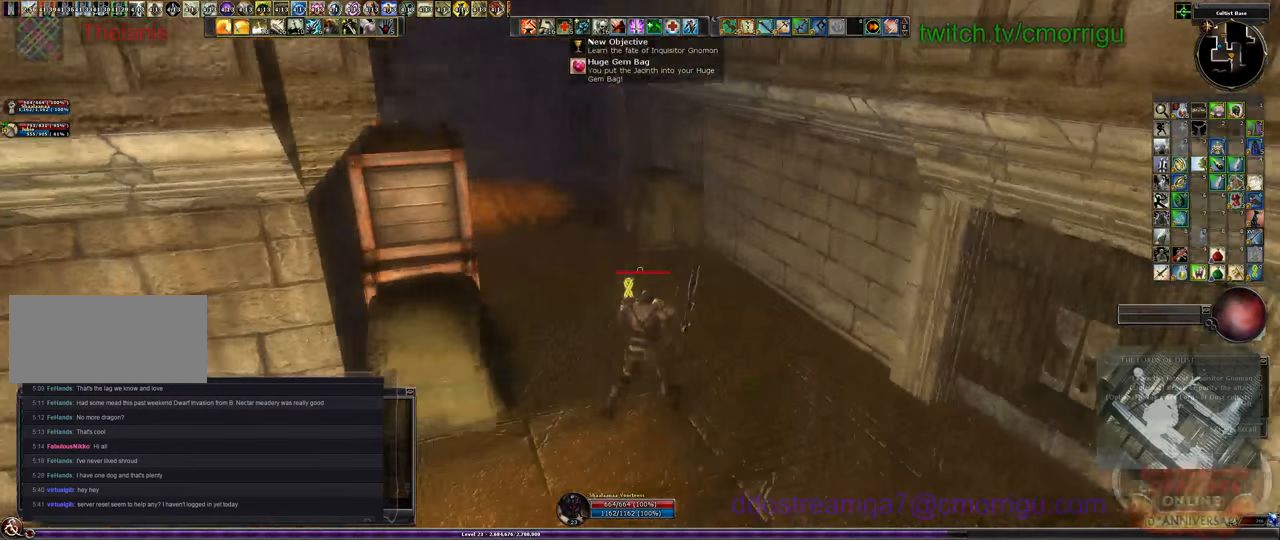
{"keys": [], "events": [[367, "w", "up"]]}
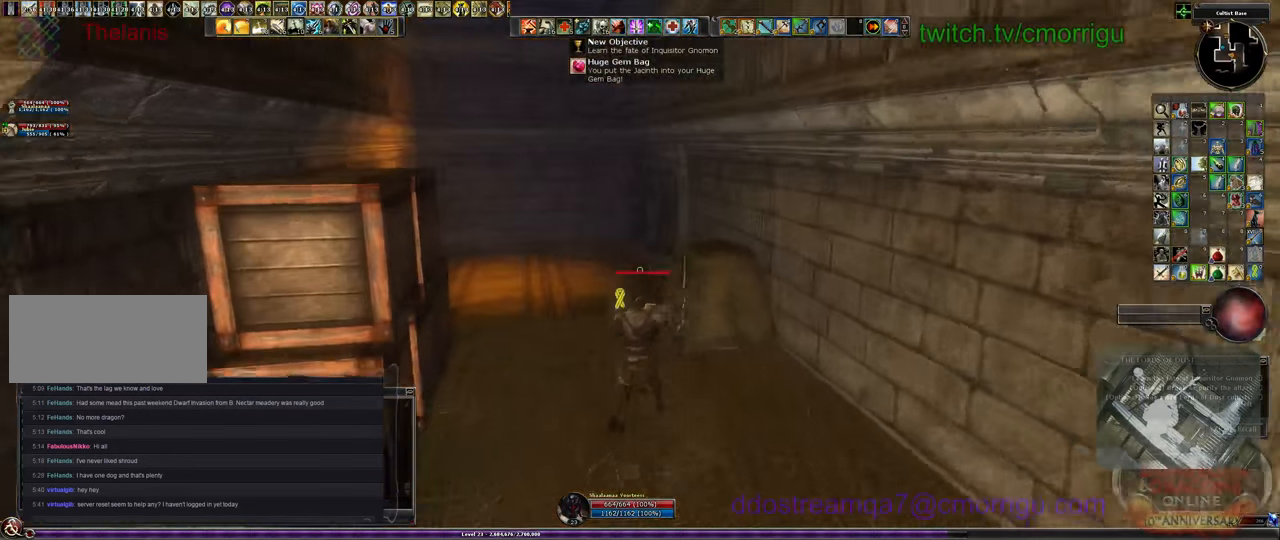
{"keys": ["/", "p"], "events": [[367, "/", "down"], [500, "p", "down"]]}
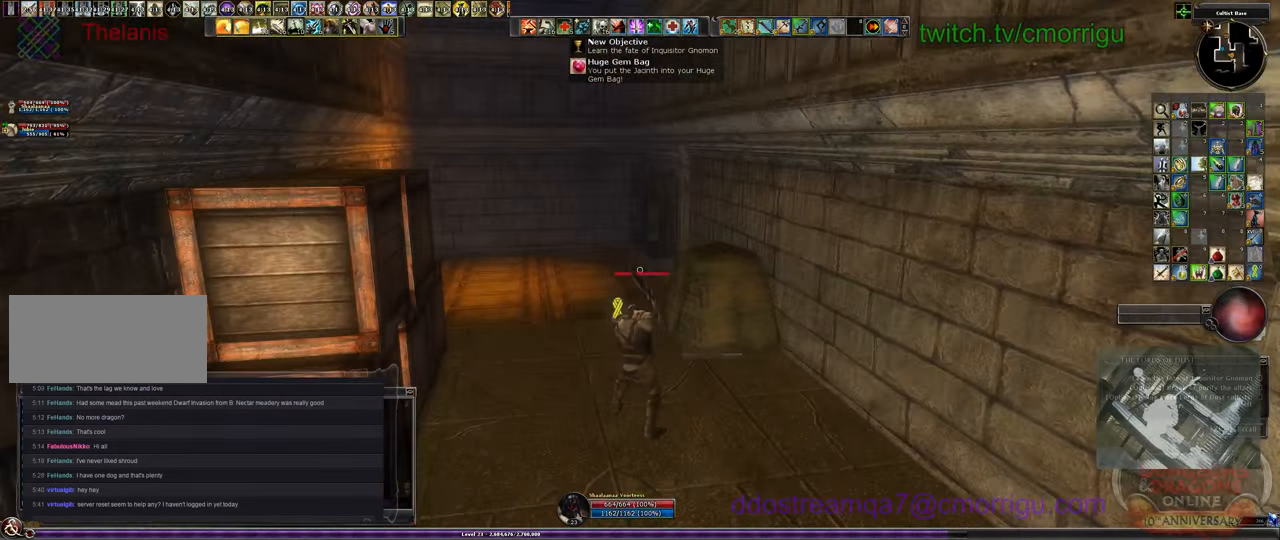
{"keys": [], "events": [[34, "/", "up"], [167, "p", "up"], [167, "space", "down"], [234, "k", "down"], [267, "space", "up"], [334, "k", "up"], [367, "return", "down"], [467, "return", "up"]]}
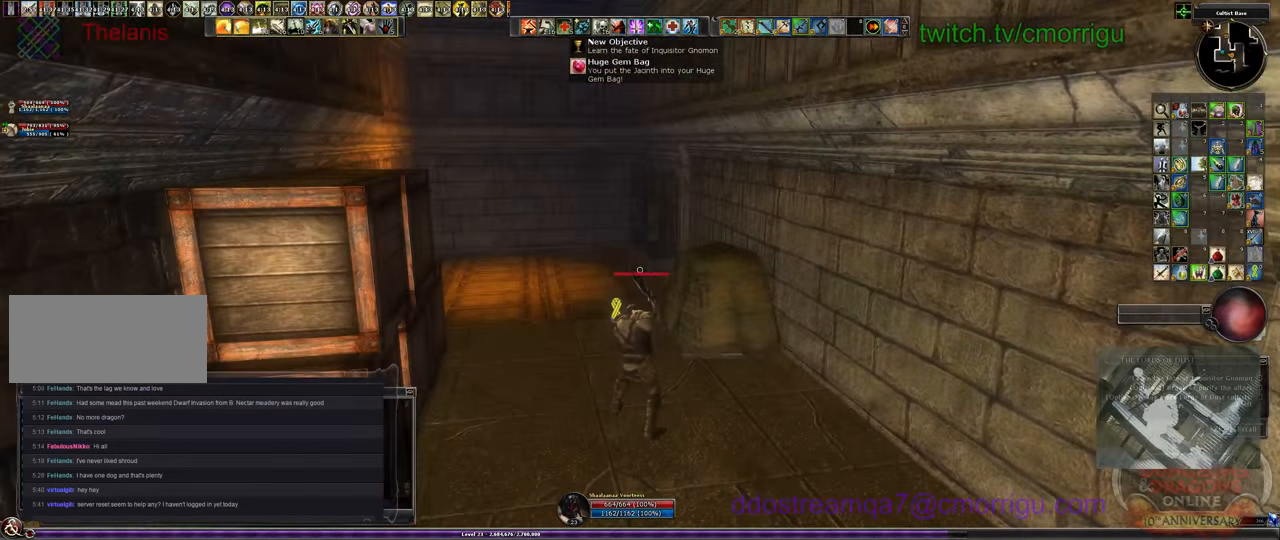
{"keys": ["w"], "events": [[500, "w", "down"]]}
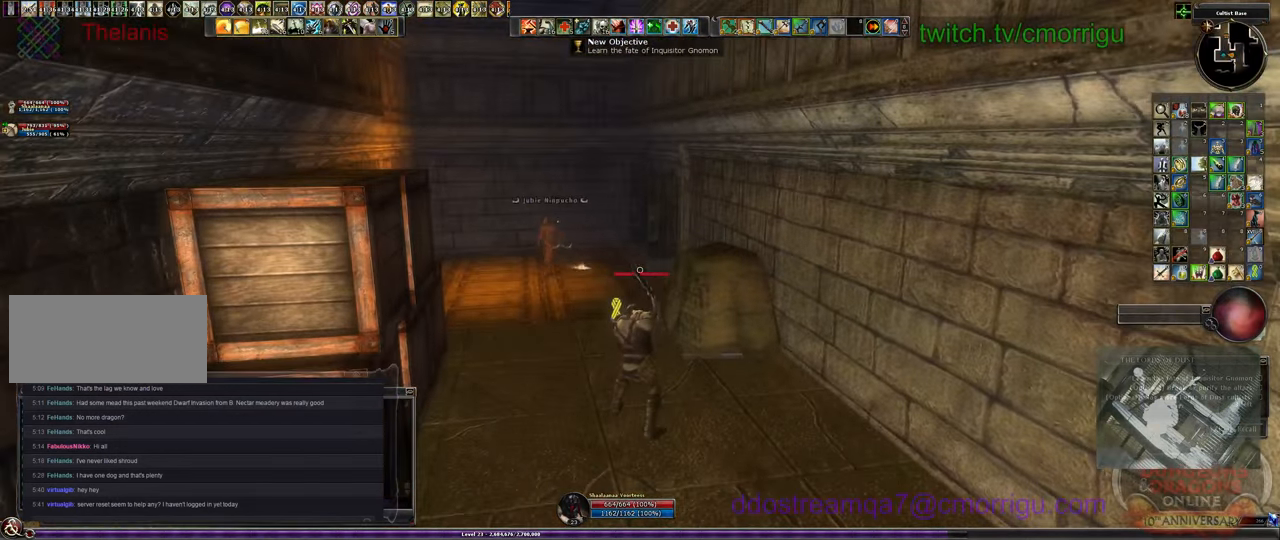
{"keys": ["w"], "events": []}
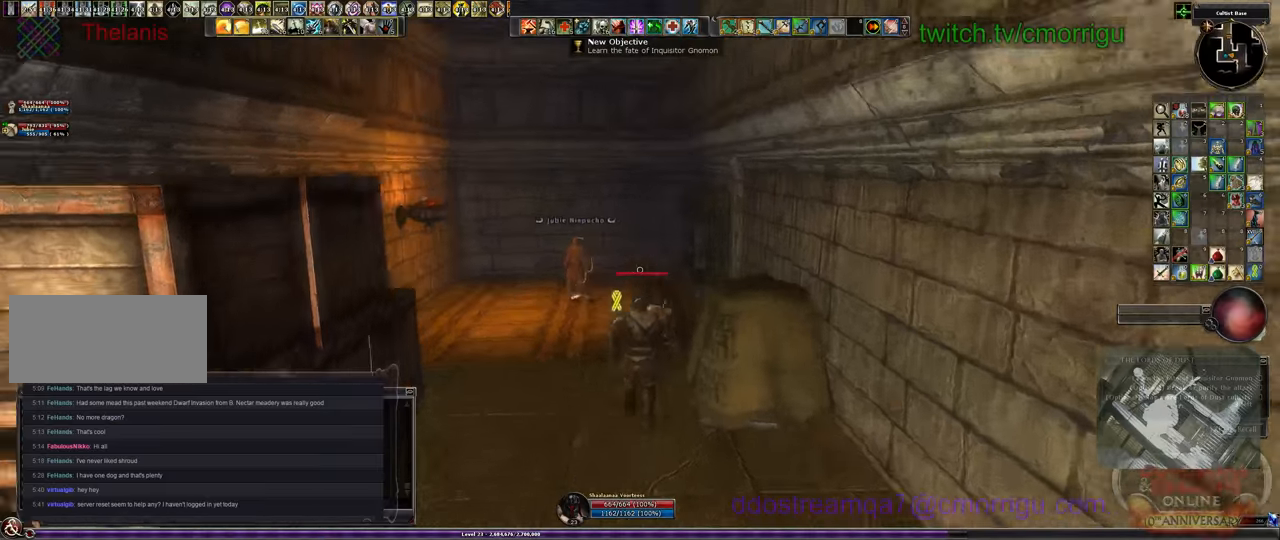
{"keys": ["w"], "events": []}
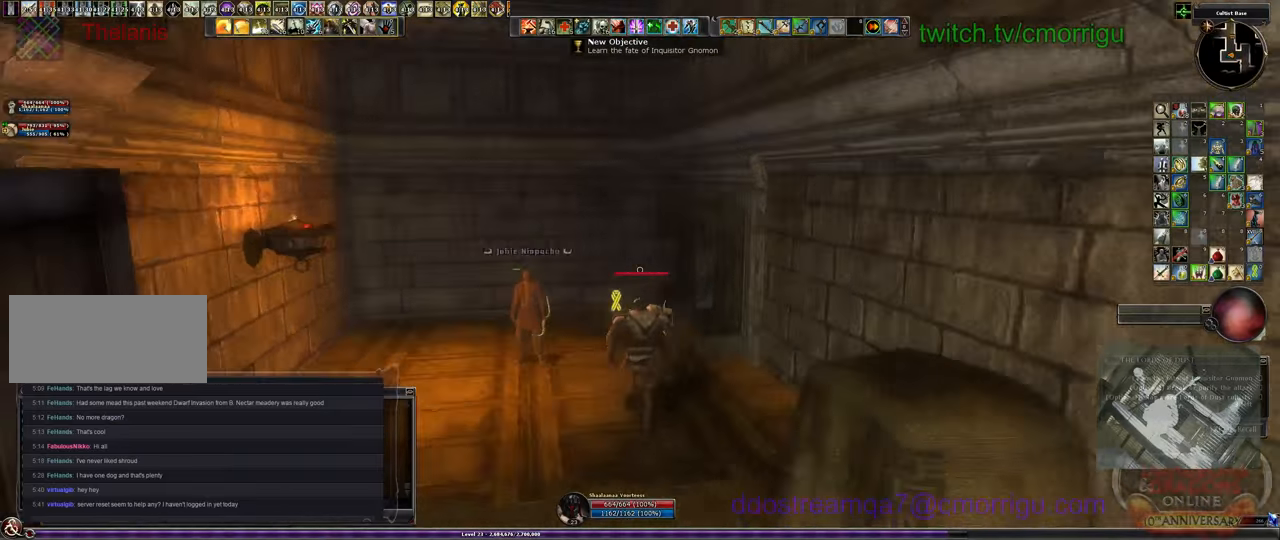
{"keys": ["w"], "events": []}
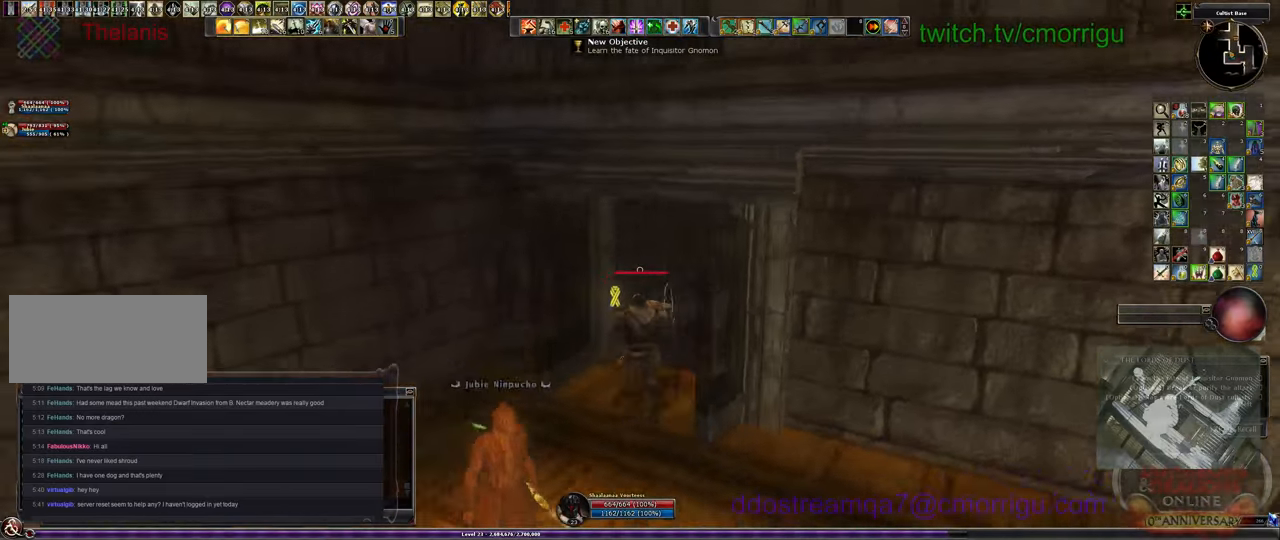
{"keys": ["w"], "events": []}
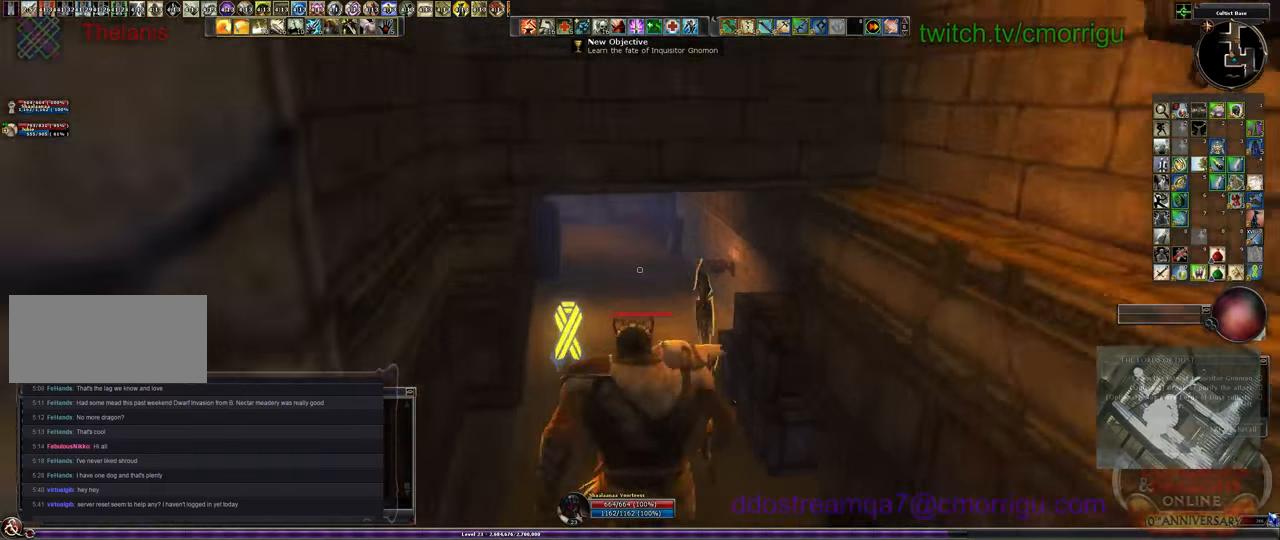
{"keys": ["w"], "events": []}
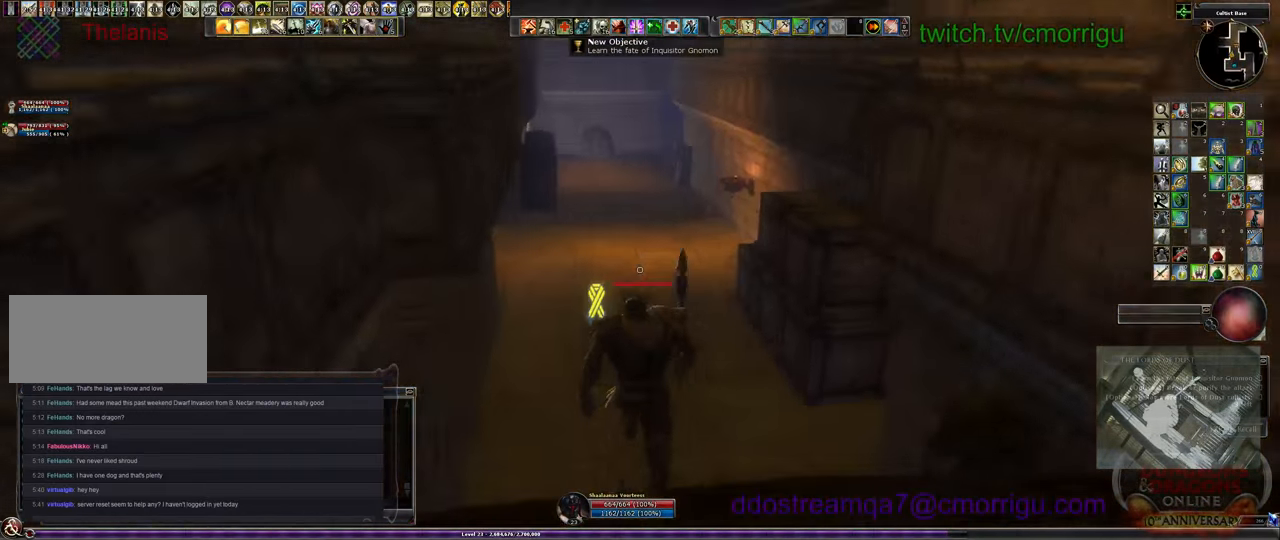
{"keys": ["w"], "events": []}
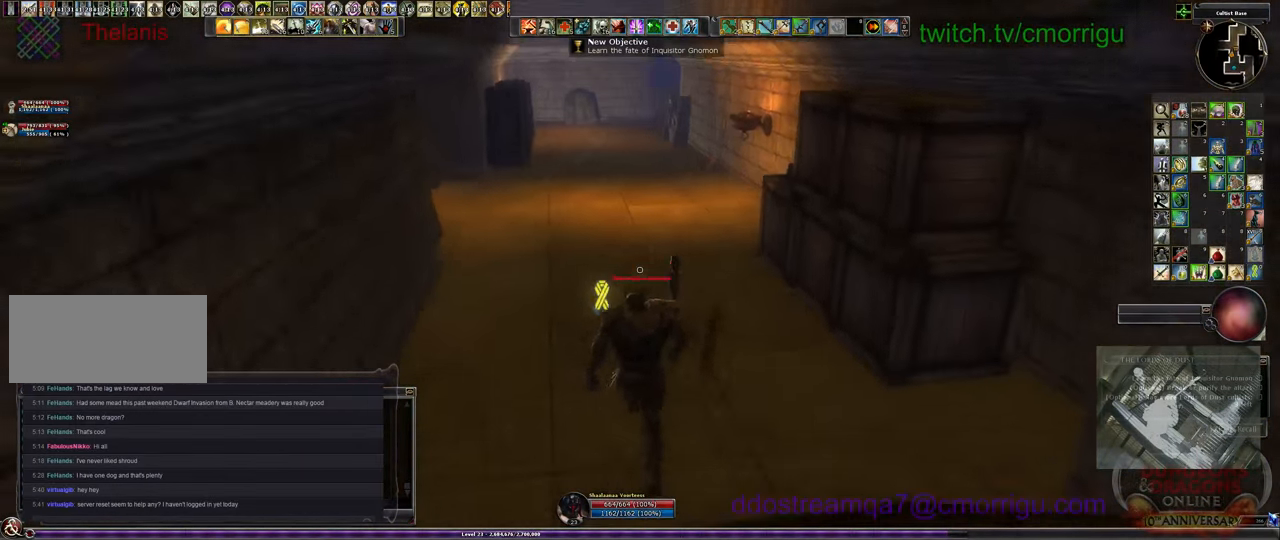
{"keys": ["w"], "events": []}
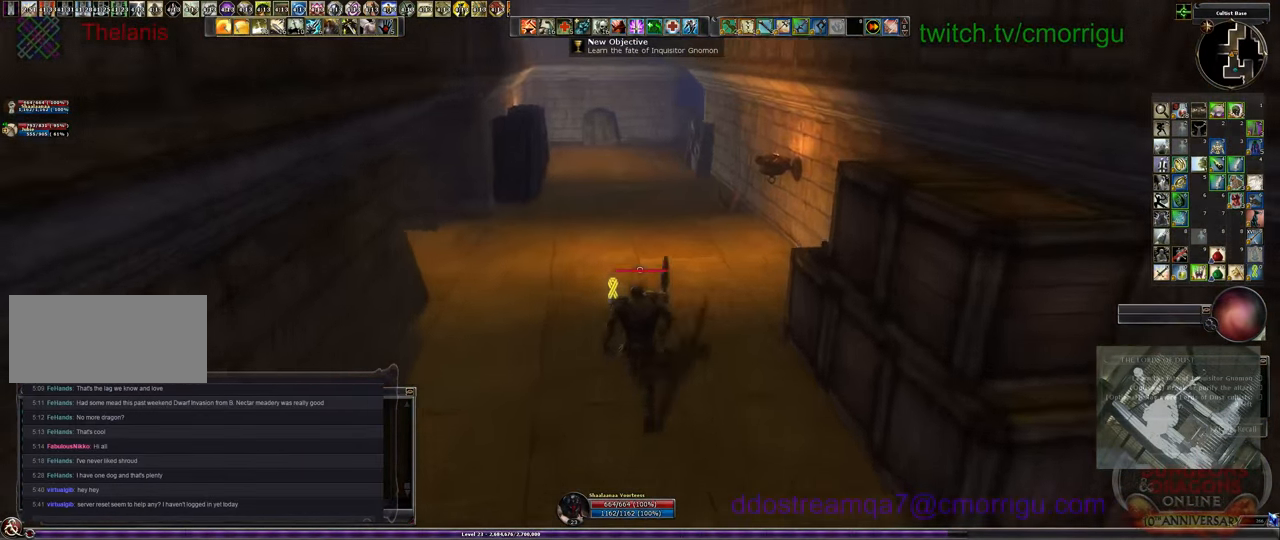
{"keys": ["w"], "events": []}
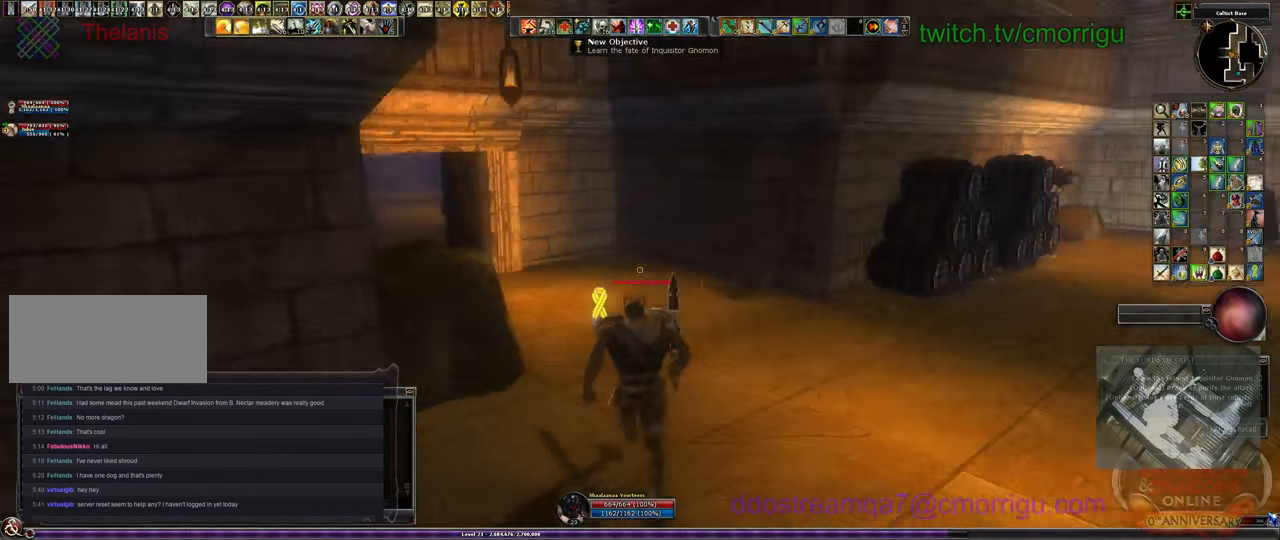
{"keys": ["w"], "events": []}
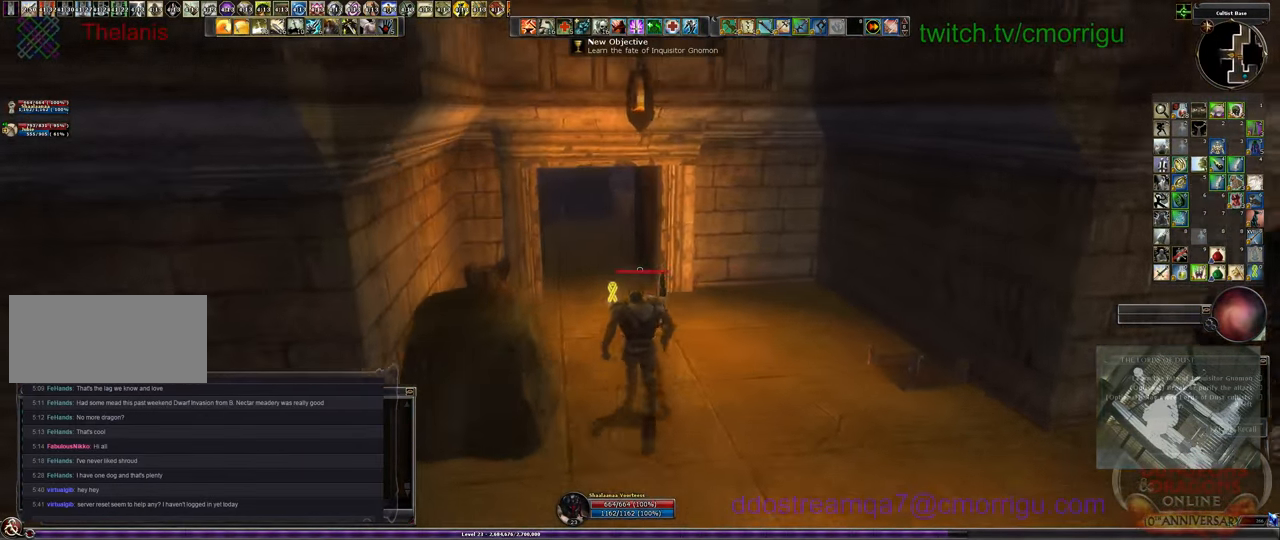
{"keys": ["w"], "events": []}
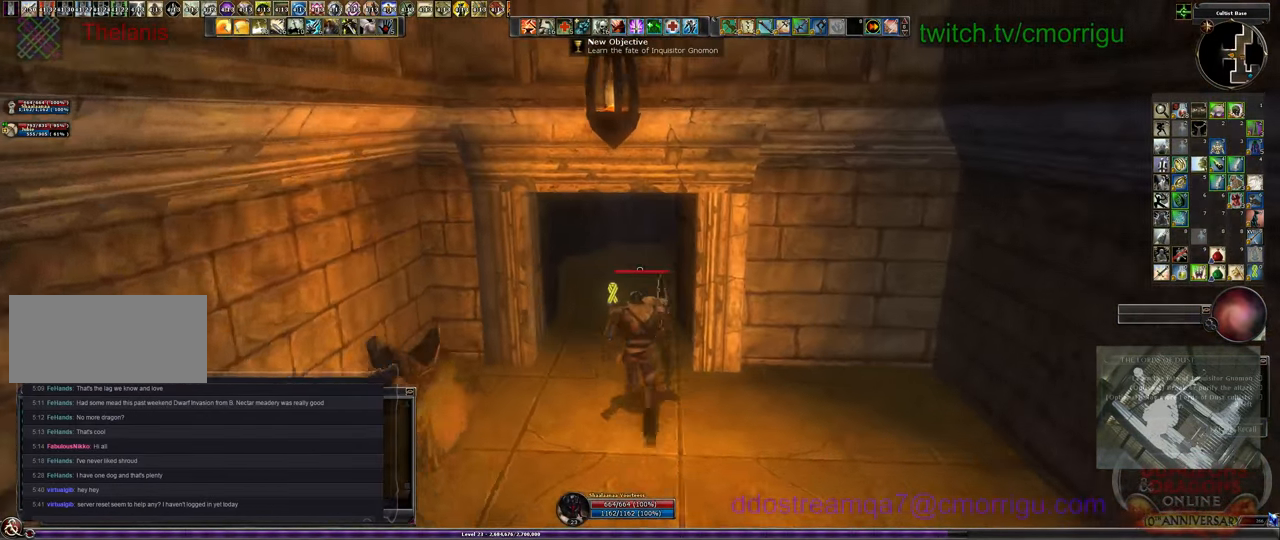
{"keys": ["w"], "events": []}